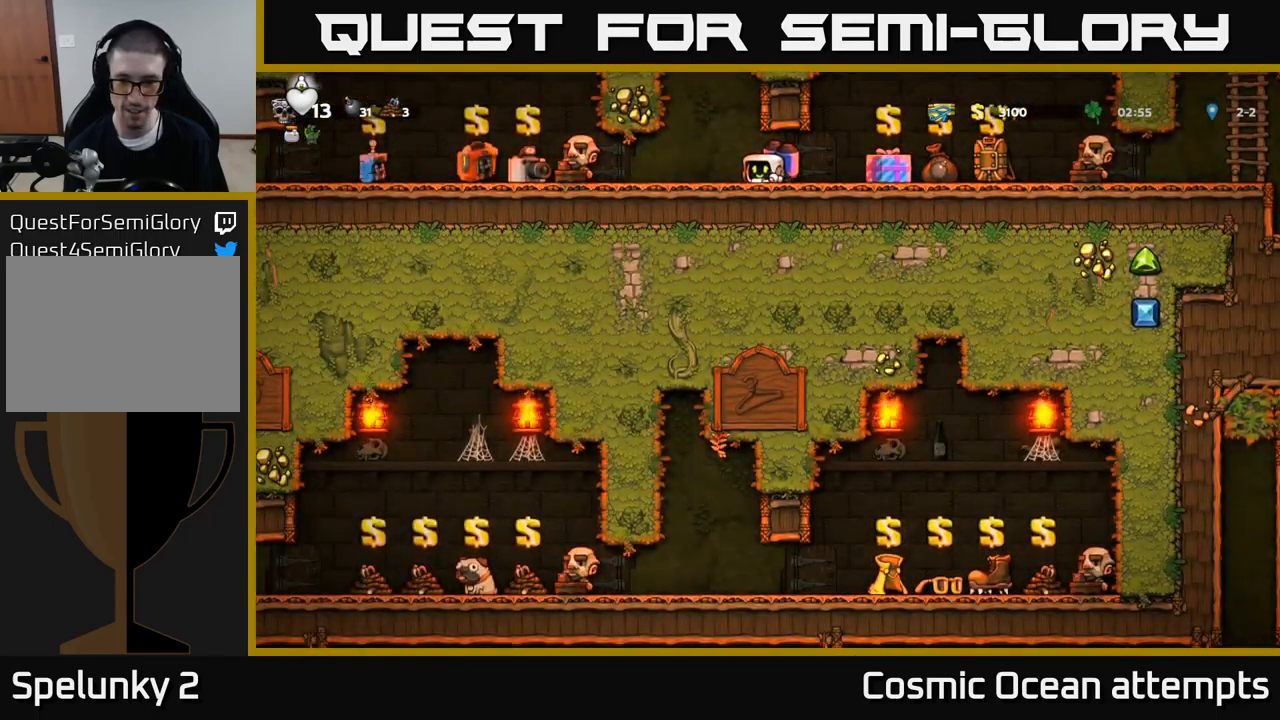
Gameplay with a controller (Xbox layout); each line is a JSON object with the inputs held at the frame after it. "events" lists button and stick changes between this image and that frame as [ms after this image, input, new state], when the widget could be followed in between. Not read: L1 right_stick.
{"buttons": ["DPAD_DOWN"], "left_stick": "center", "events": []}
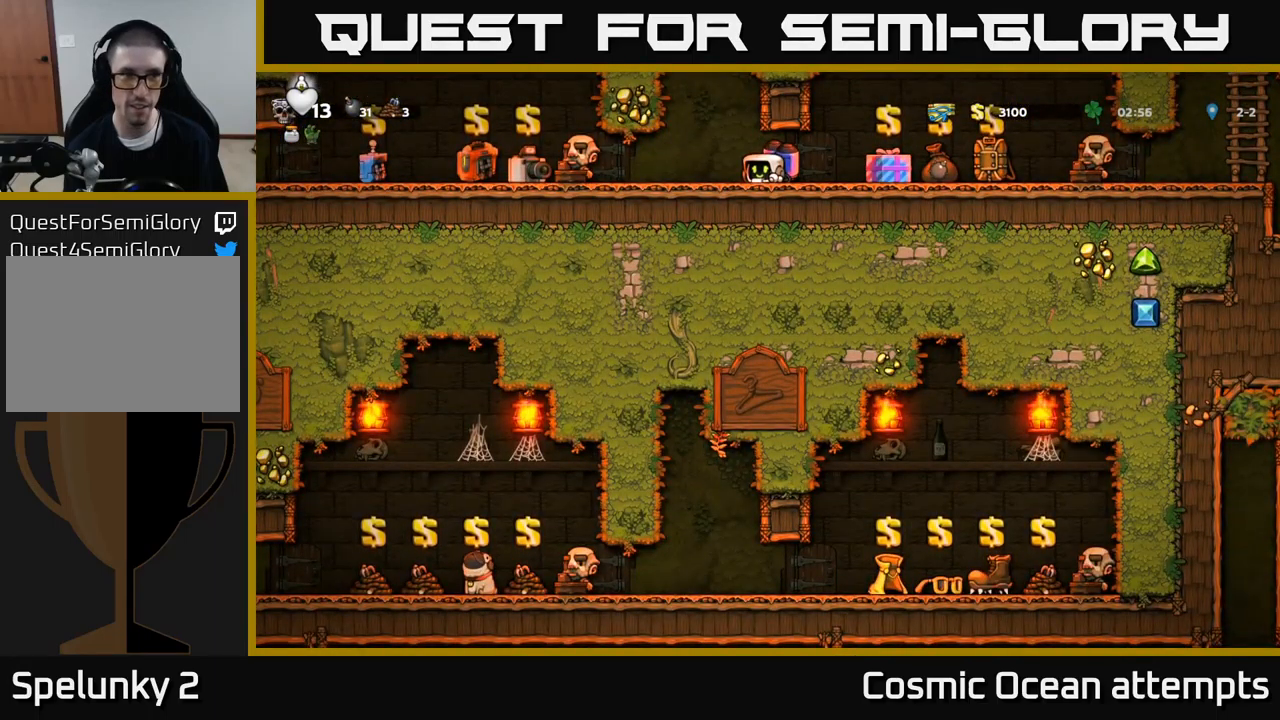
{"buttons": ["DPAD_DOWN"], "left_stick": "center", "events": []}
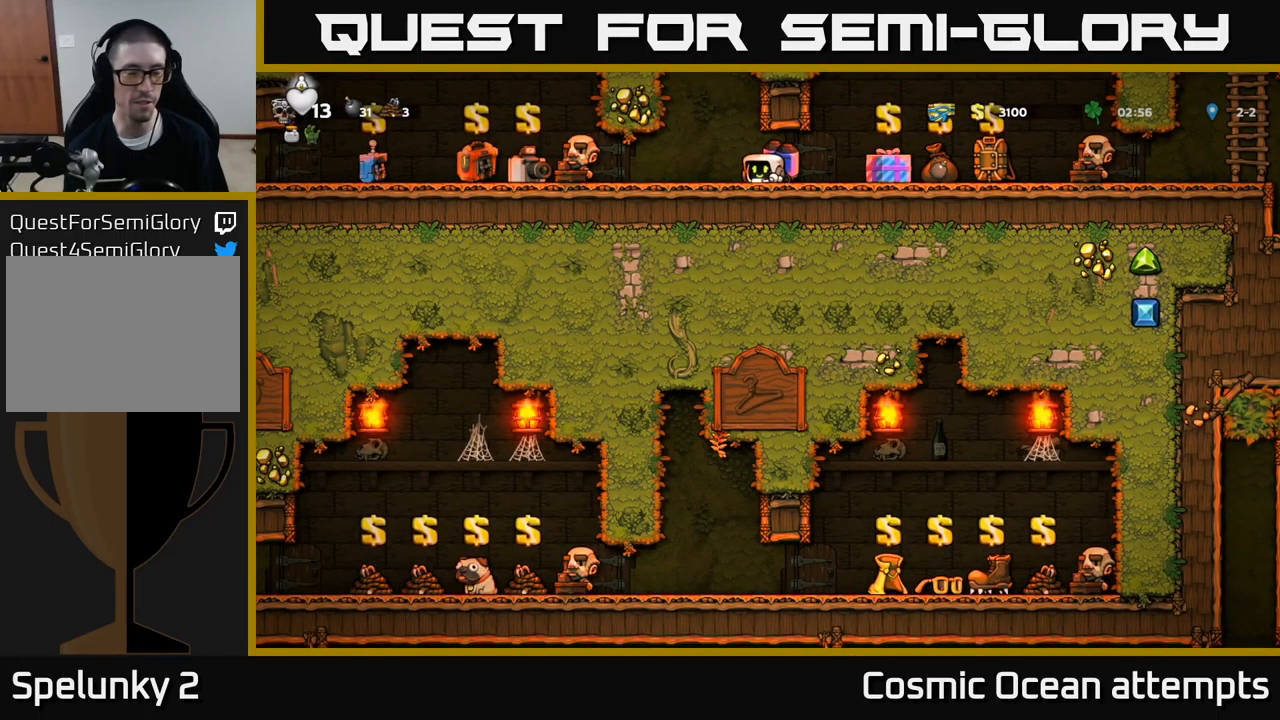
{"buttons": ["DPAD_DOWN"], "left_stick": "center", "events": []}
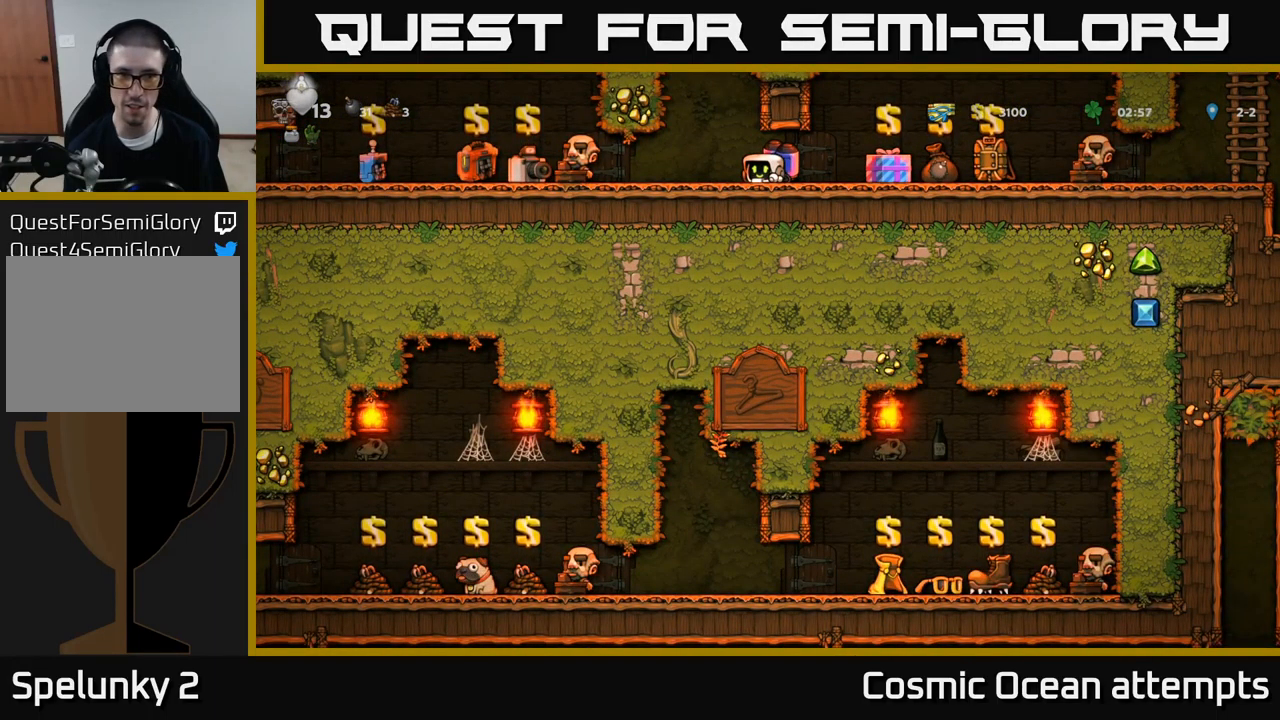
{"buttons": ["DPAD_DOWN"], "left_stick": "center", "events": []}
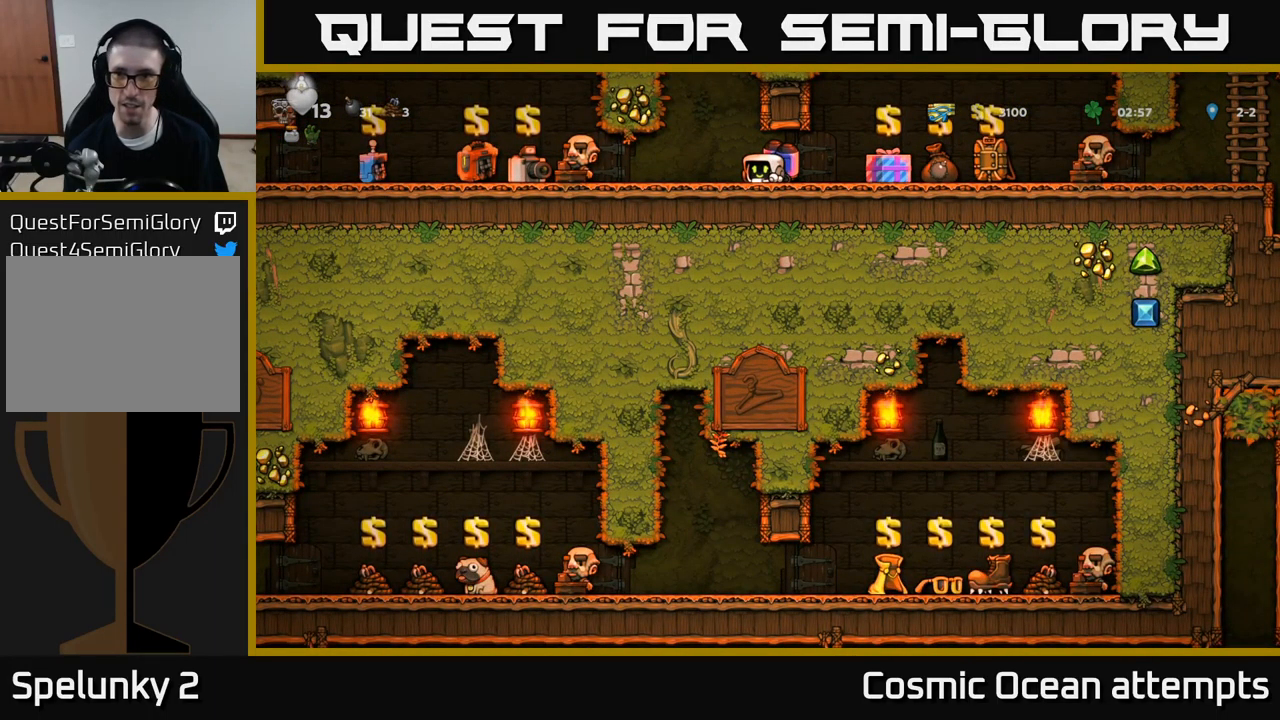
{"buttons": [], "left_stick": "center", "events": [[300, "DPAD_DOWN", "up"]]}
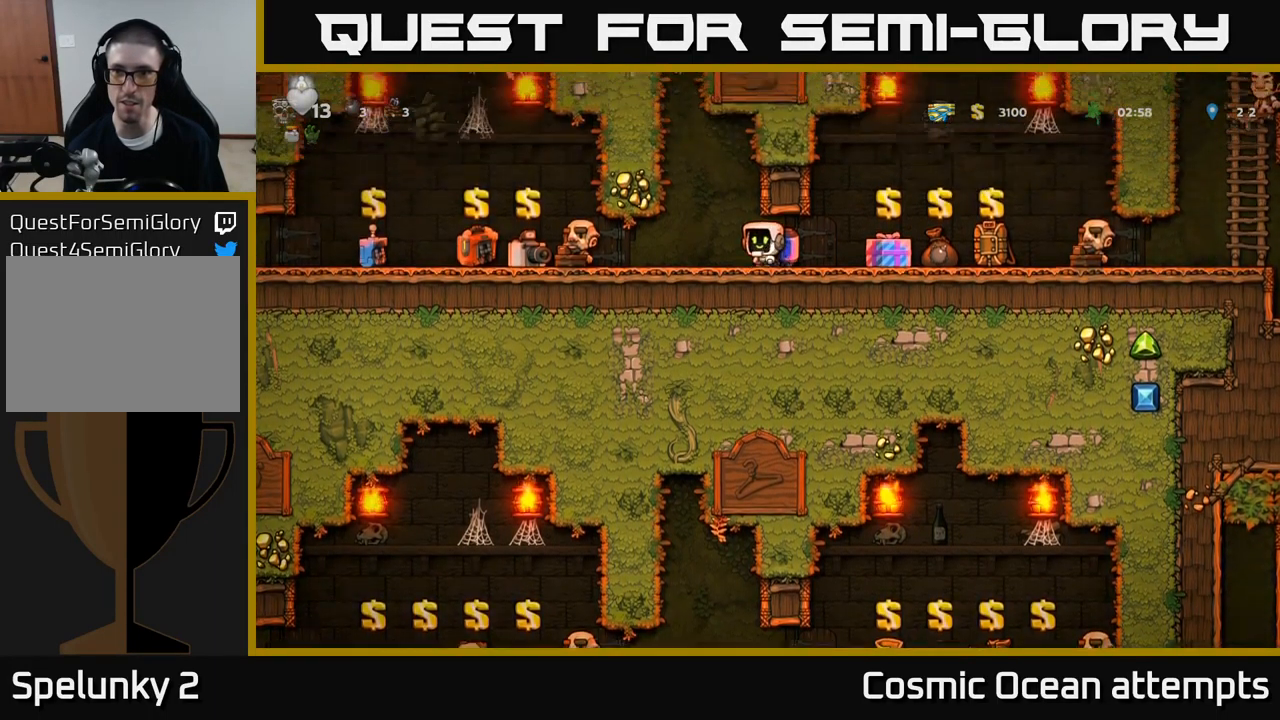
{"buttons": ["DPAD_LEFT"], "left_stick": "center", "events": [[134, "DPAD_LEFT", "down"]]}
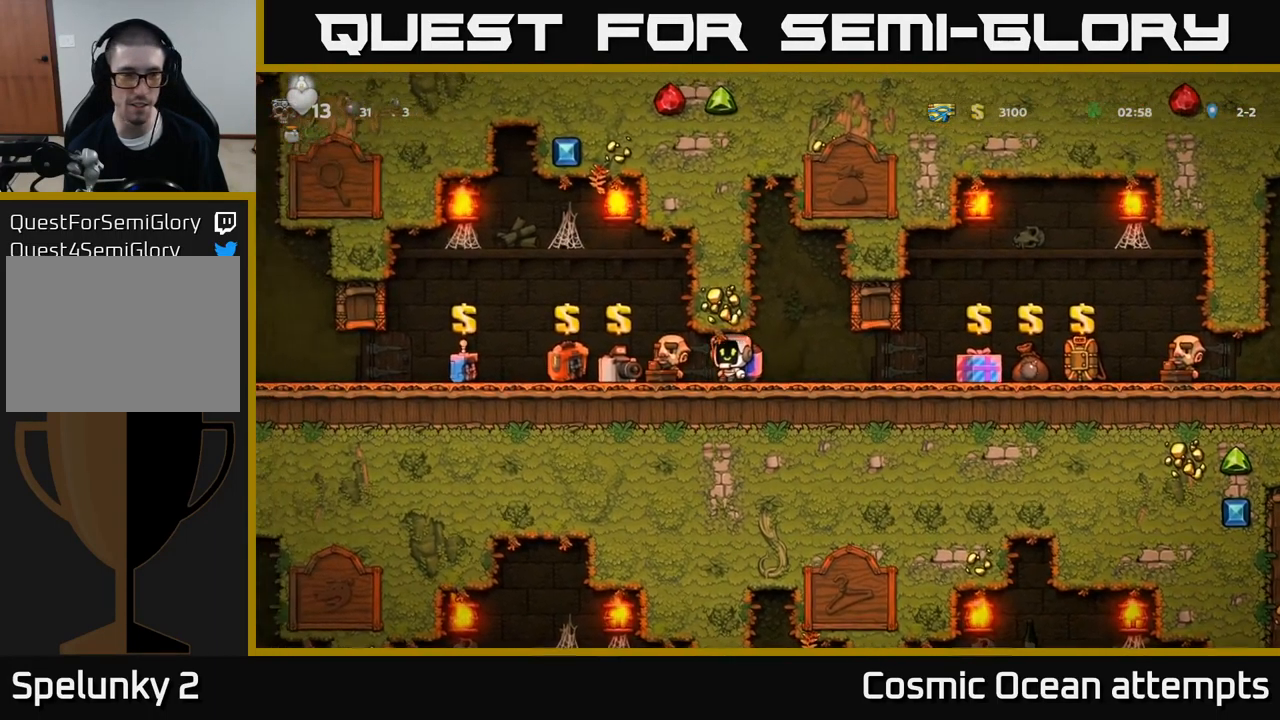
{"buttons": ["DPAD_LEFT"], "left_stick": "center", "events": []}
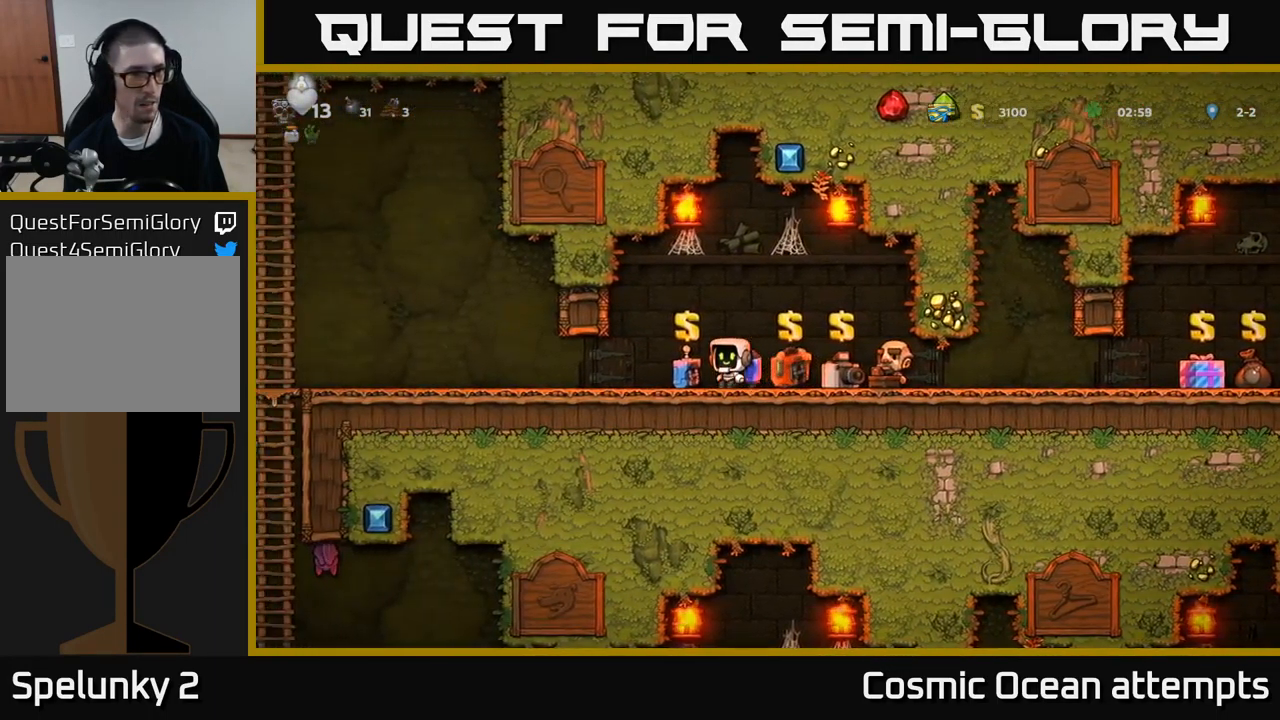
{"buttons": ["DPAD_LEFT"], "left_stick": "center", "events": []}
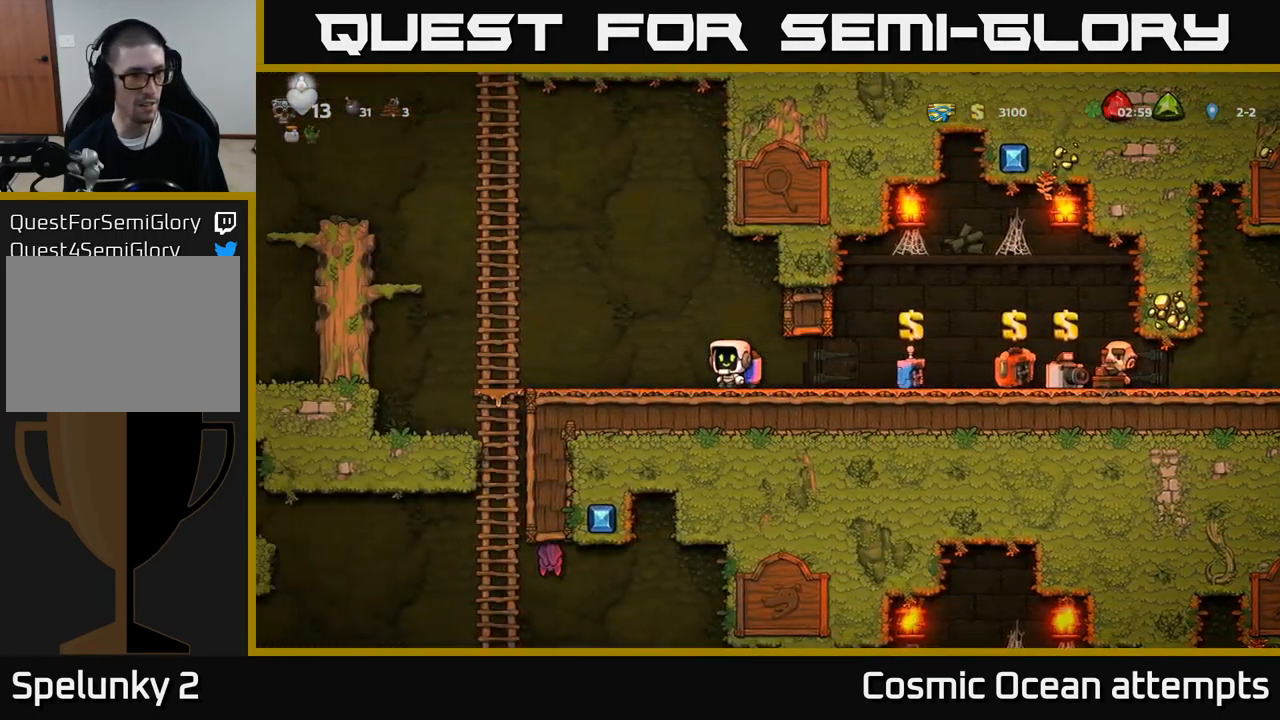
{"buttons": ["DPAD_UP"], "left_stick": "center", "events": [[250, "A", "down"], [450, "DPAD_LEFT", "up"], [450, "DPAD_UP", "down"], [500, "A", "up"]]}
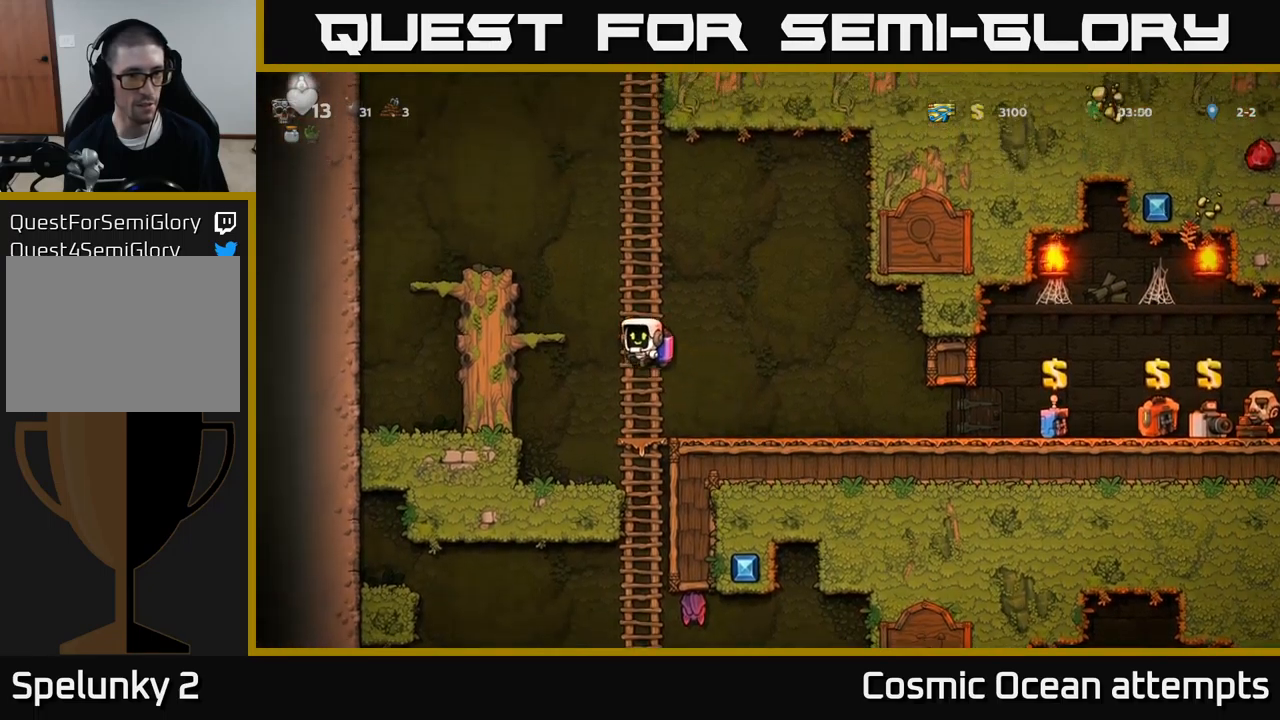
{"buttons": ["DPAD_UP"], "left_stick": "center", "events": [[133, "A", "down"], [316, "A", "up"]]}
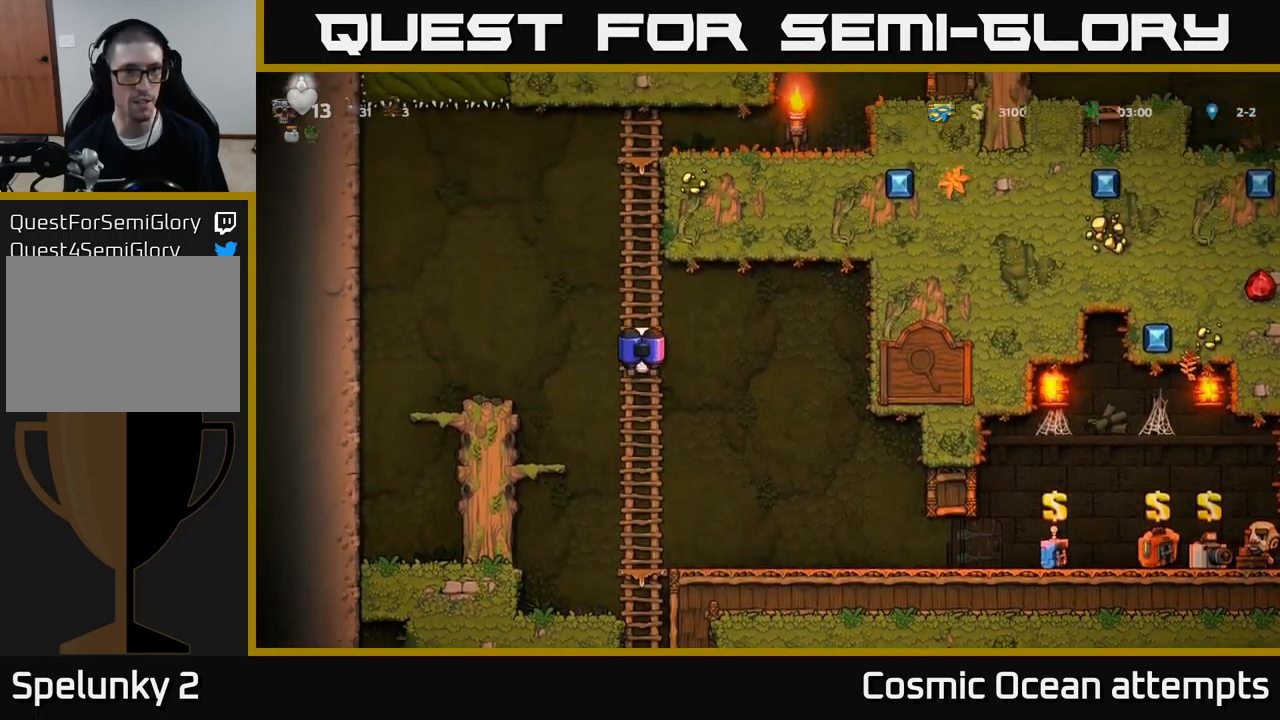
{"buttons": [], "left_stick": "center", "events": [[366, "A", "down"], [450, "A", "up"], [500, "DPAD_UP", "up"]]}
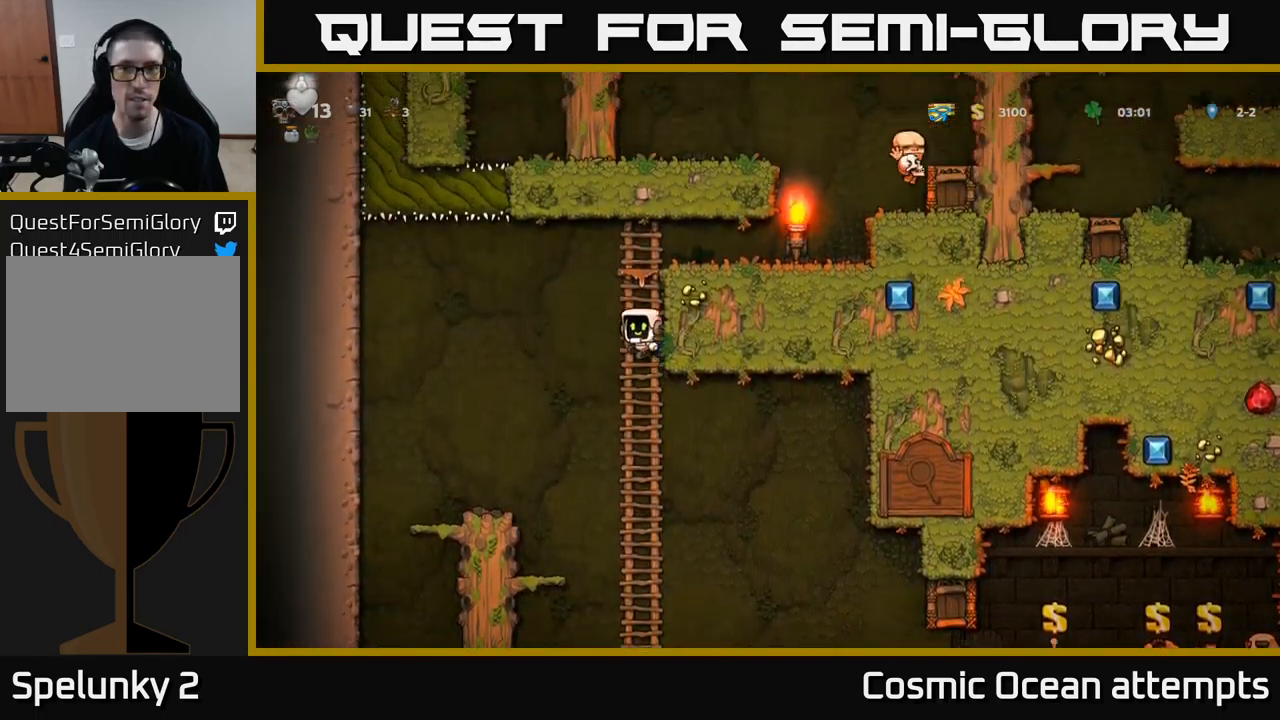
{"buttons": ["DPAD_LEFT"], "left_stick": "center", "events": [[16, "A", "down"], [233, "DPAD_RIGHT", "down"], [400, "DPAD_RIGHT", "up"], [433, "A", "up"], [466, "DPAD_LEFT", "down"]]}
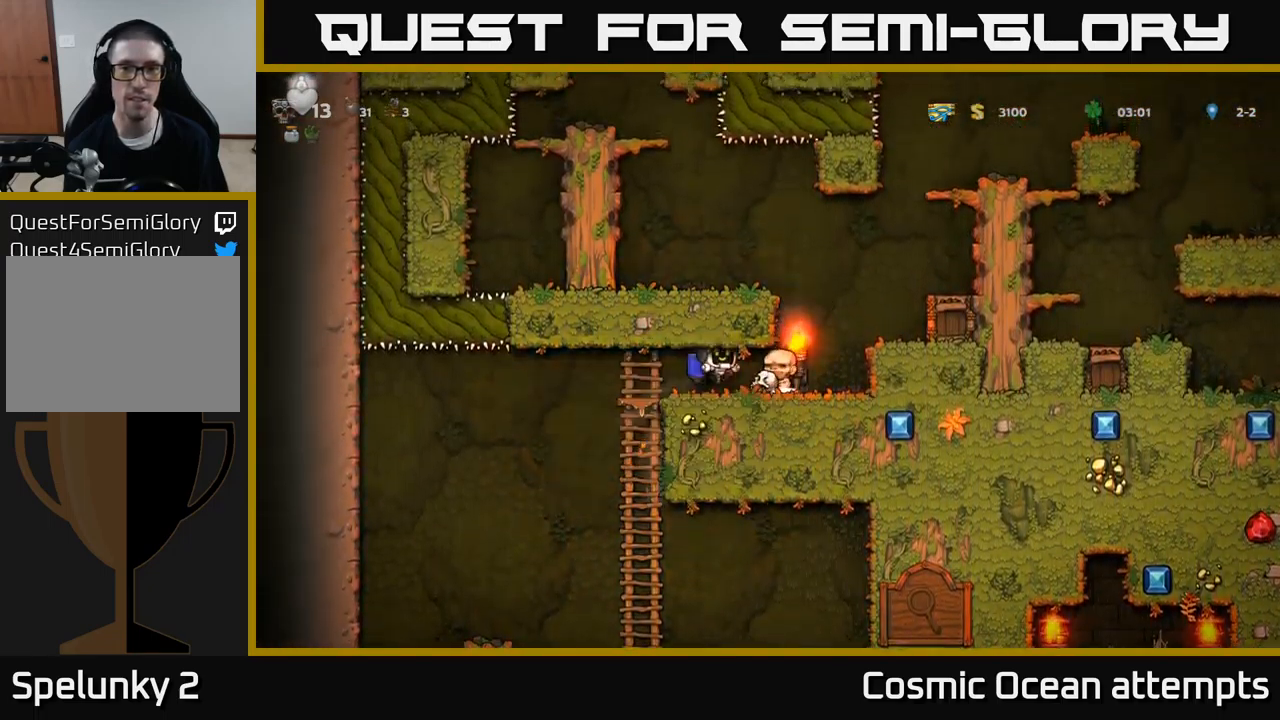
{"buttons": ["DPAD_DOWN"], "left_stick": "center", "events": [[250, "DPAD_LEFT", "up"], [300, "DPAD_RIGHT", "down"], [366, "DPAD_DOWN", "down"], [433, "DPAD_RIGHT", "up"]]}
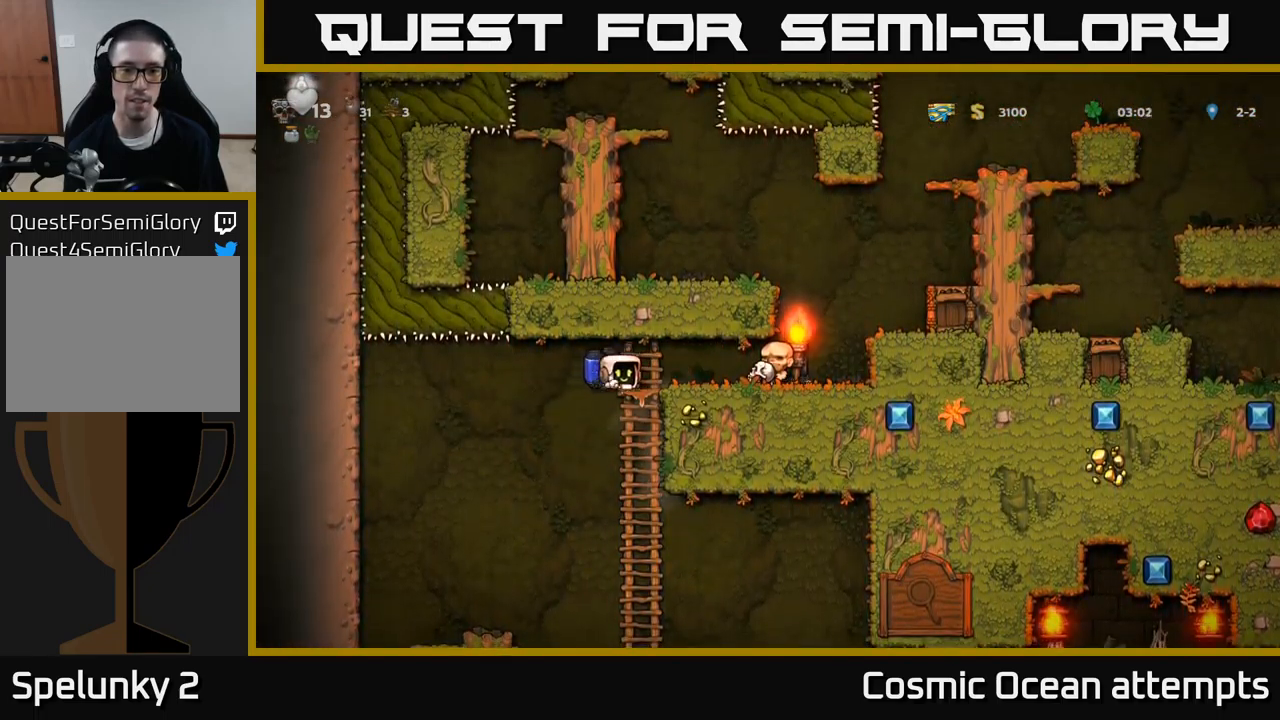
{"buttons": ["DPAD_UP"], "left_stick": "center", "events": [[50, "A", "down"], [166, "DPAD_DOWN", "up"], [183, "A", "up"], [450, "DPAD_UP", "down"]]}
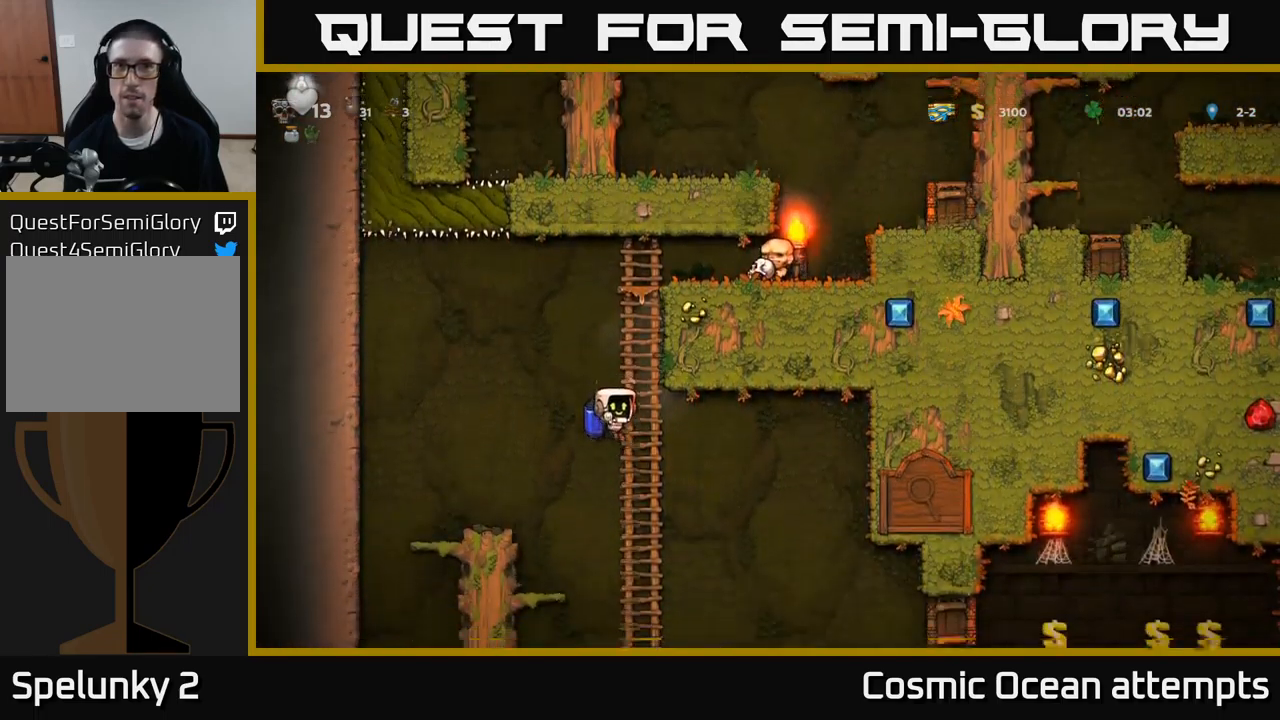
{"buttons": ["DPAD_UP"], "left_stick": "center", "events": [[33, "DPAD_UP", "up"], [50, "DPAD_DOWN", "down"], [116, "A", "down"], [250, "DPAD_DOWN", "up"], [266, "A", "up"], [416, "DPAD_UP", "down"]]}
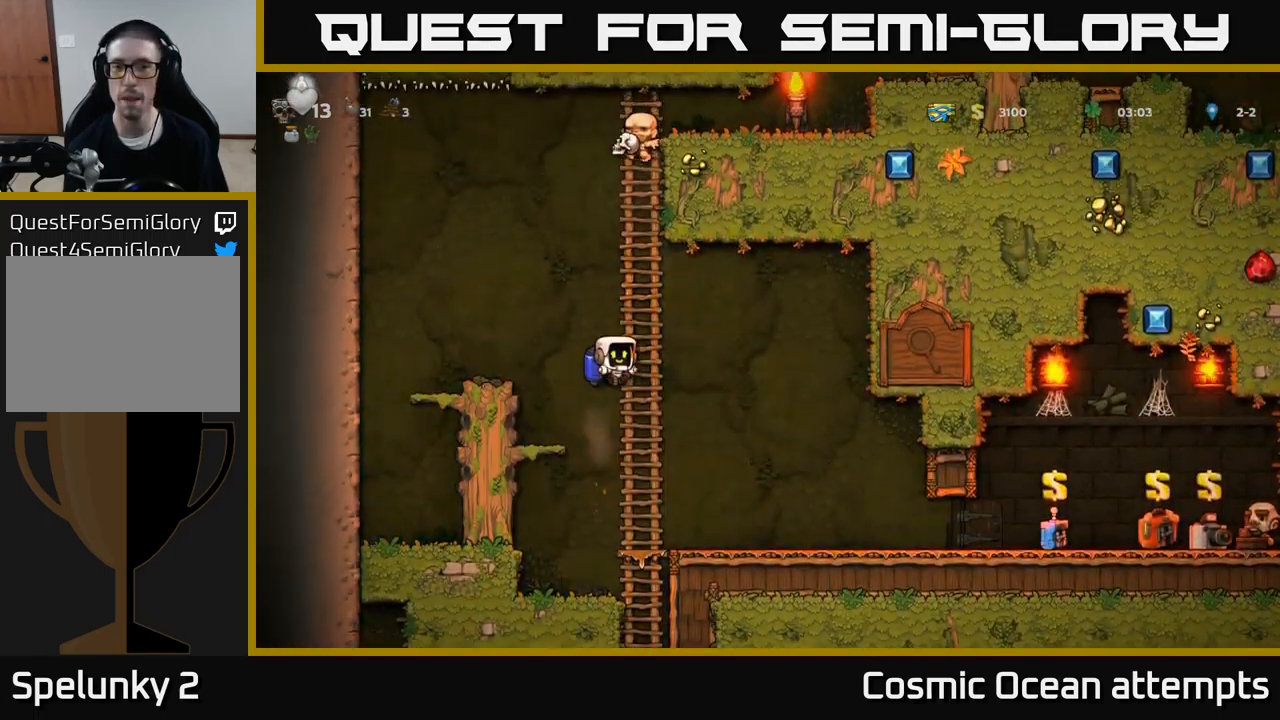
{"buttons": ["DPAD_DOWN"], "left_stick": "center", "events": [[16, "DPAD_UP", "up"], [33, "DPAD_RIGHT", "down"], [100, "DPAD_RIGHT", "up"], [250, "DPAD_DOWN", "down"]]}
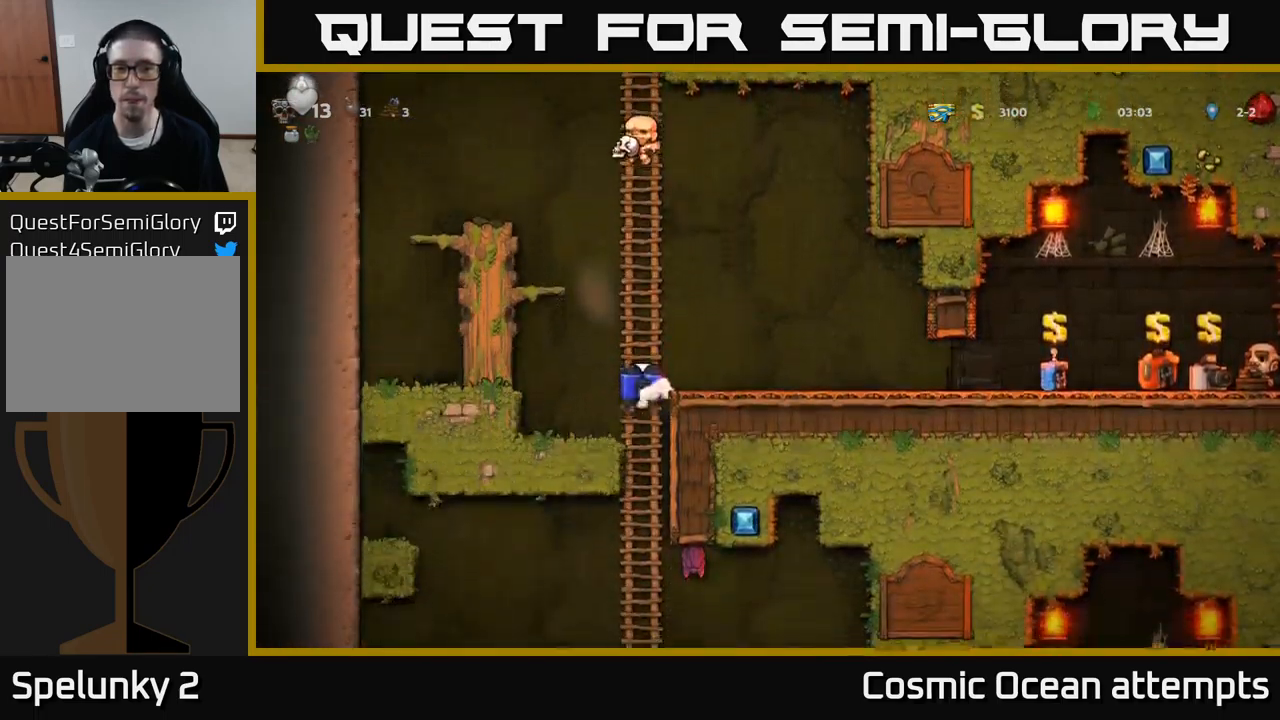
{"buttons": ["DPAD_UP"], "left_stick": "center", "events": [[100, "A", "down"], [200, "A", "up"], [233, "DPAD_DOWN", "up"], [350, "DPAD_UP", "down"]]}
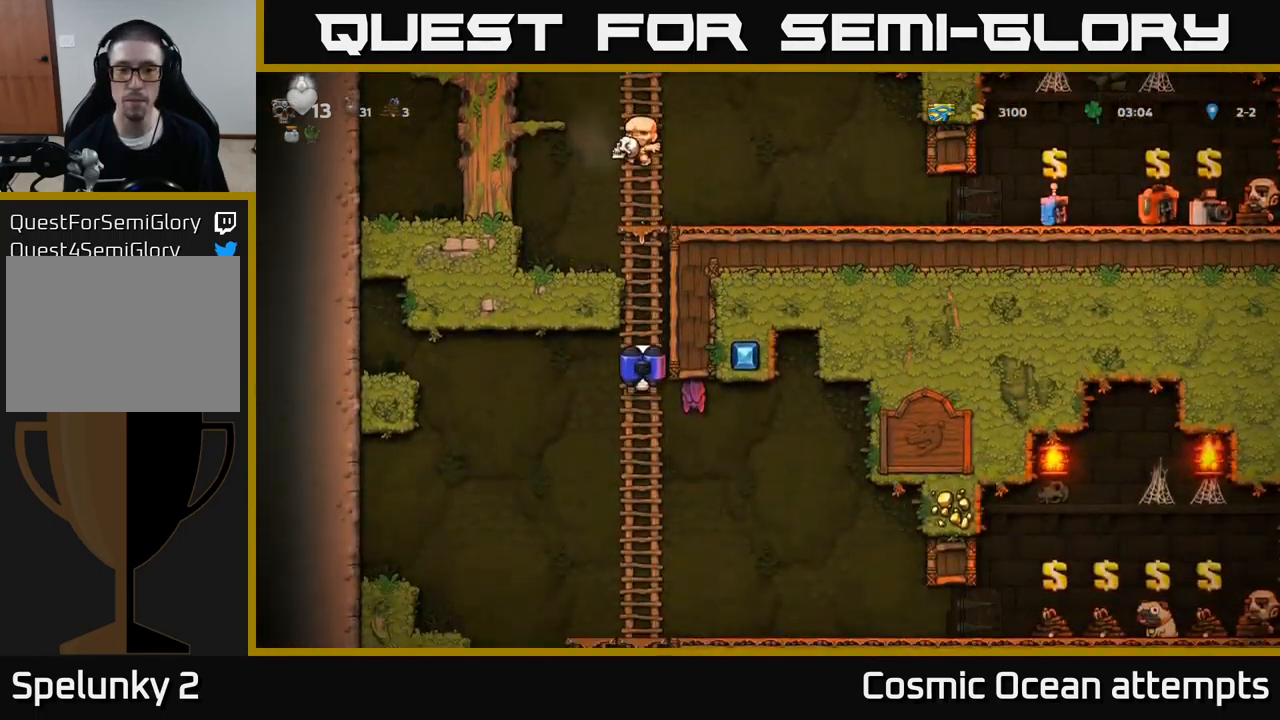
{"buttons": ["X", "DPAD_DOWN", "DPAD_RIGHT"], "left_stick": "center", "events": [[216, "DPAD_UP", "up"], [383, "DPAD_DOWN", "down"], [483, "X", "down"], [500, "DPAD_RIGHT", "down"]]}
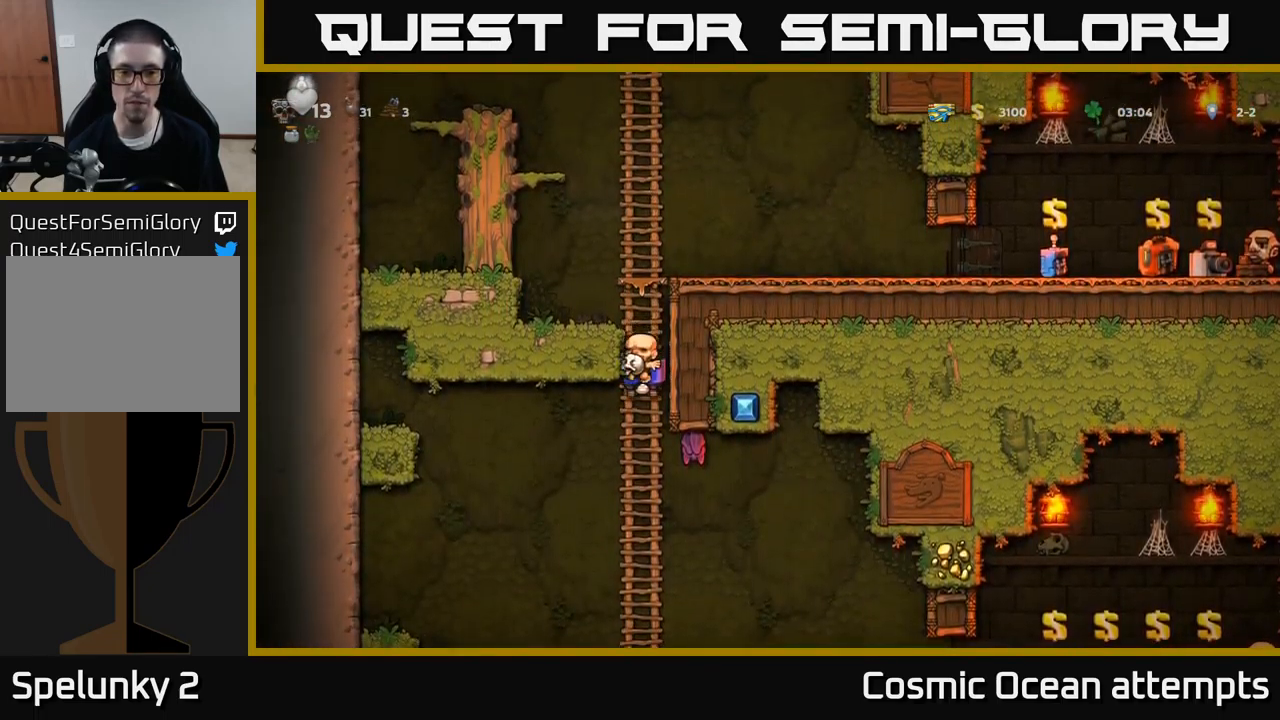
{"buttons": [], "left_stick": "center", "events": [[66, "X", "up"], [317, "DPAD_RIGHT", "up"], [333, "DPAD_DOWN", "up"]]}
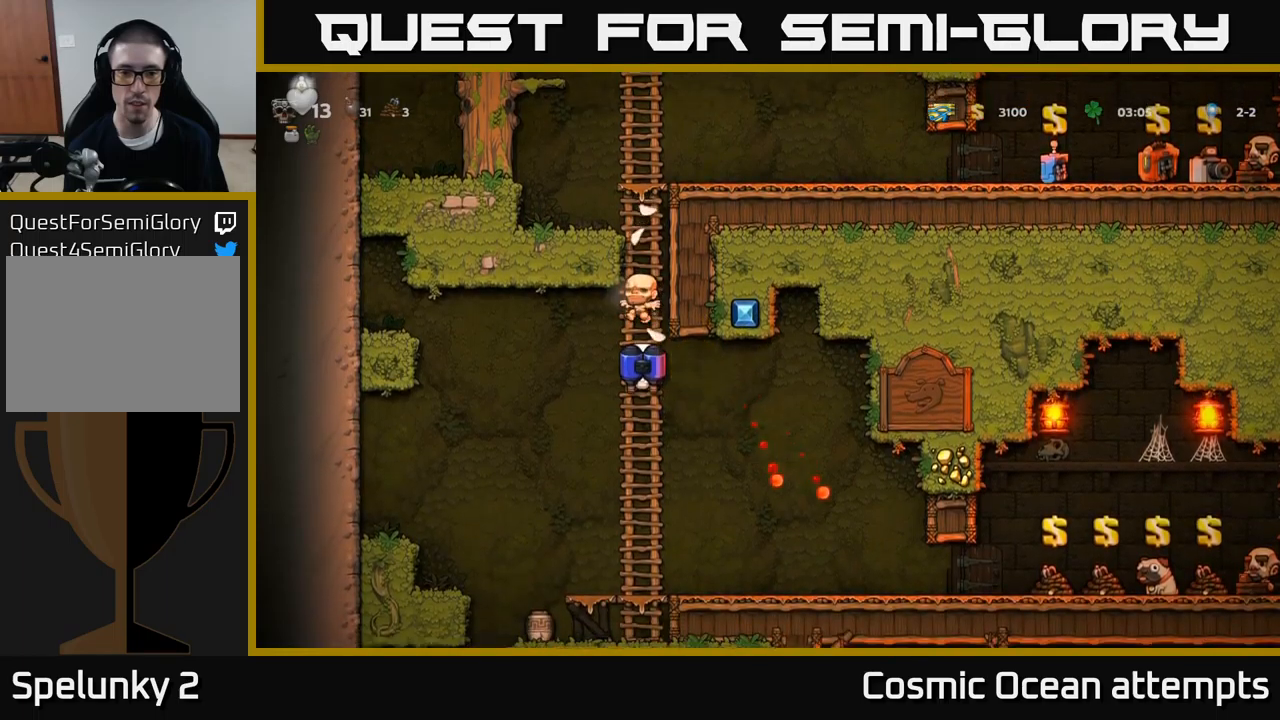
{"buttons": ["DPAD_RIGHT"], "left_stick": "center", "events": [[83, "DPAD_RIGHT", "down"], [200, "A", "down"], [200, "DPAD_DOWN", "down"], [283, "A", "up"], [367, "DPAD_DOWN", "up"]]}
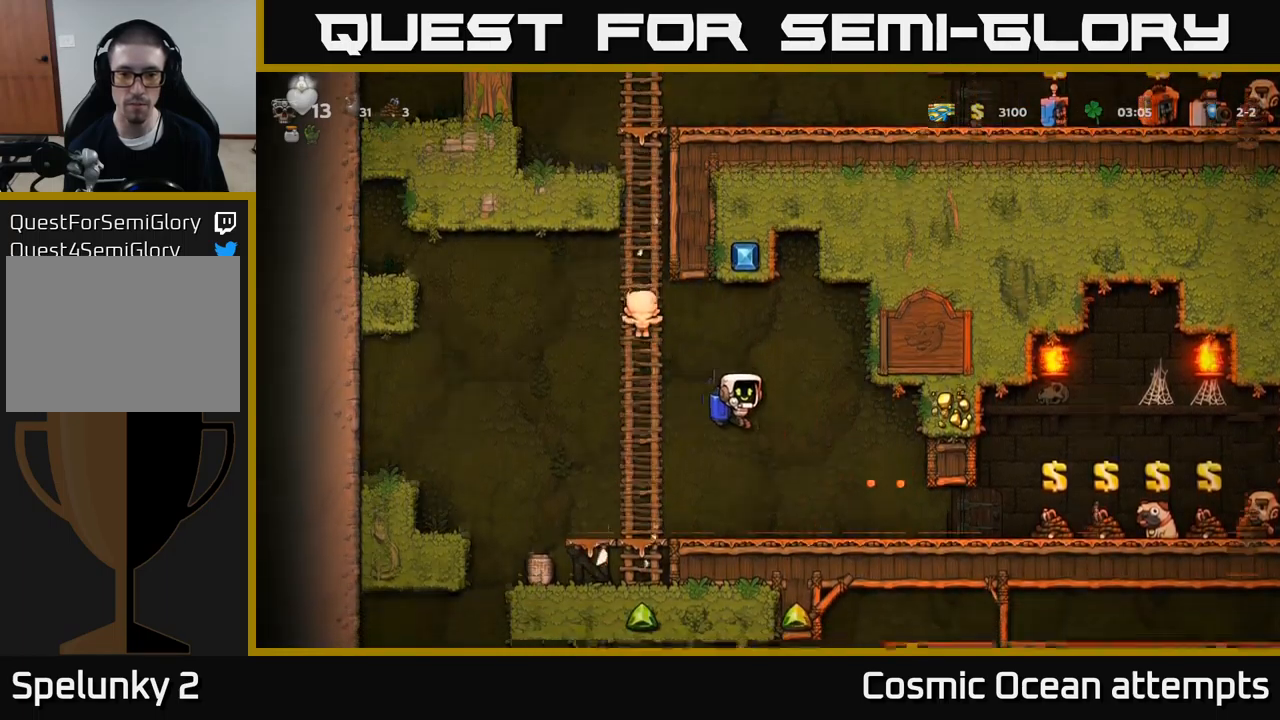
{"buttons": ["DPAD_LEFT"], "left_stick": "center", "events": [[417, "DPAD_RIGHT", "up"], [450, "DPAD_LEFT", "down"]]}
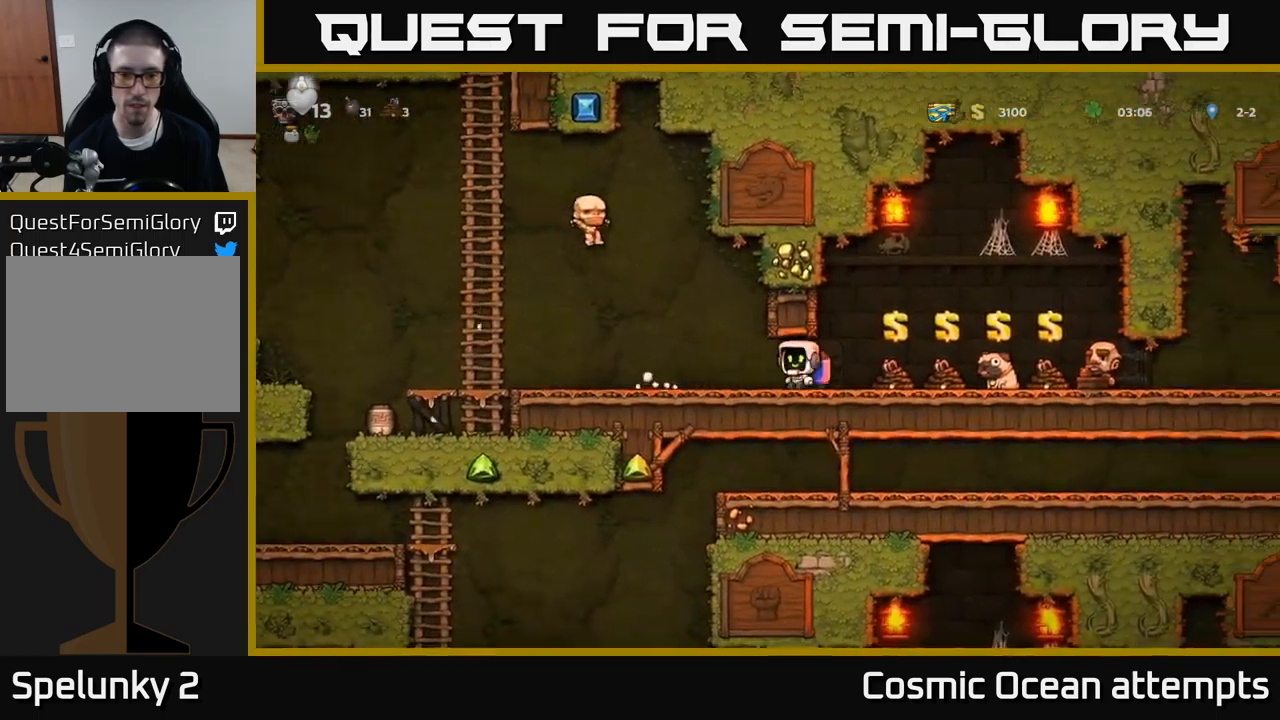
{"buttons": ["DPAD_LEFT"], "left_stick": "center", "events": []}
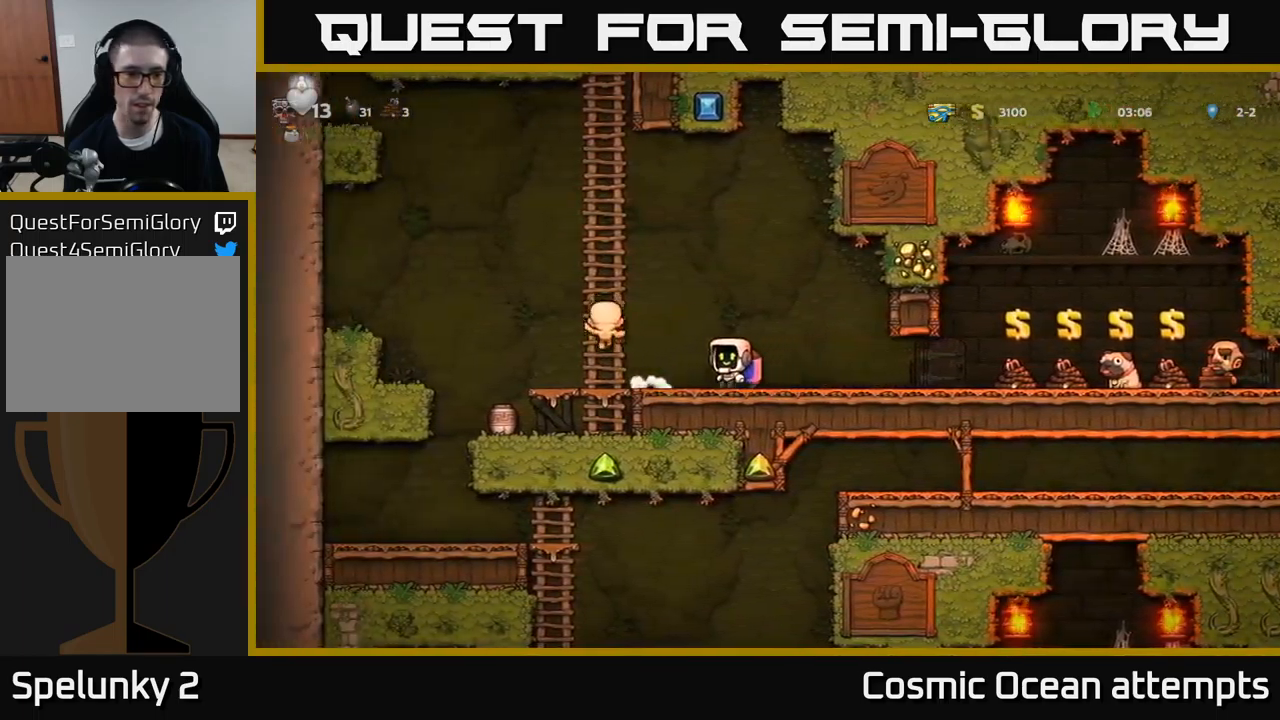
{"buttons": ["DPAD_LEFT"], "left_stick": "center", "events": [[183, "DPAD_DOWN", "down"], [200, "DPAD_LEFT", "up"], [283, "A", "down"], [333, "A", "up"], [350, "DPAD_DOWN", "up"], [367, "DPAD_LEFT", "down"]]}
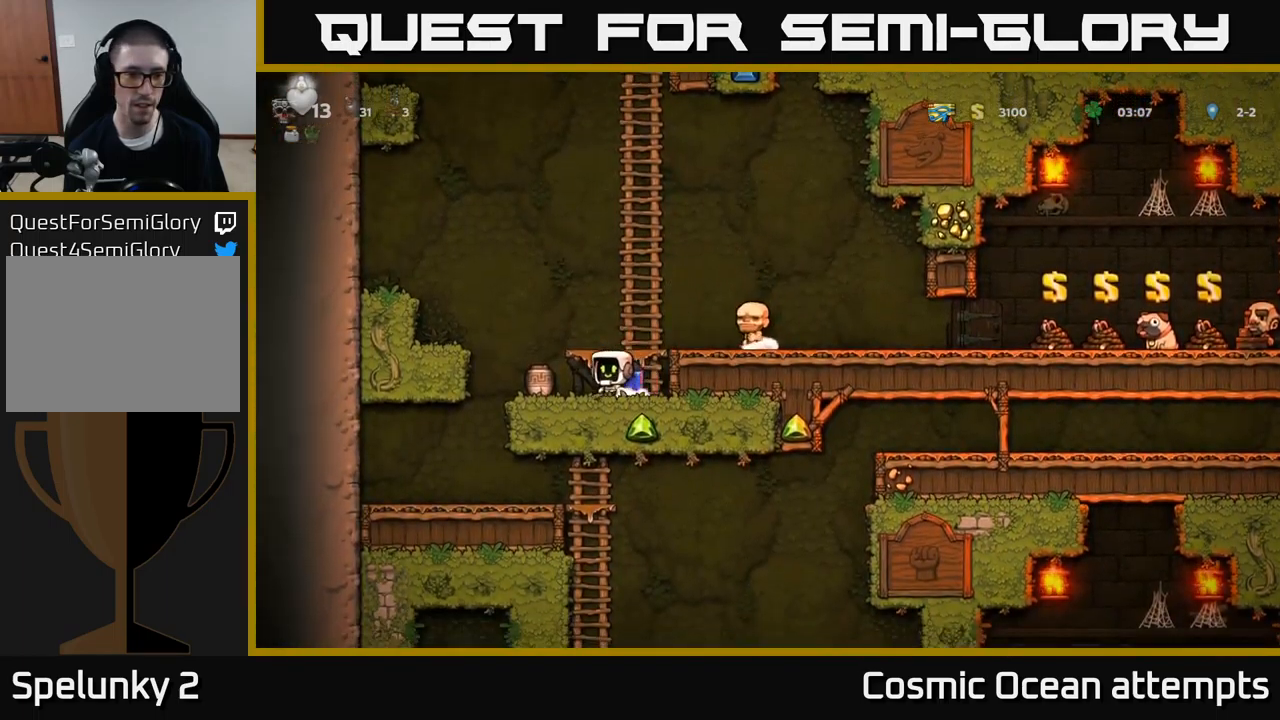
{"buttons": [], "left_stick": "center", "events": [[100, "DPAD_DOWN", "down"], [100, "DPAD_LEFT", "up"], [183, "X", "down"], [233, "DPAD_DOWN", "up"], [300, "X", "up"], [333, "X", "down"], [417, "X", "up"]]}
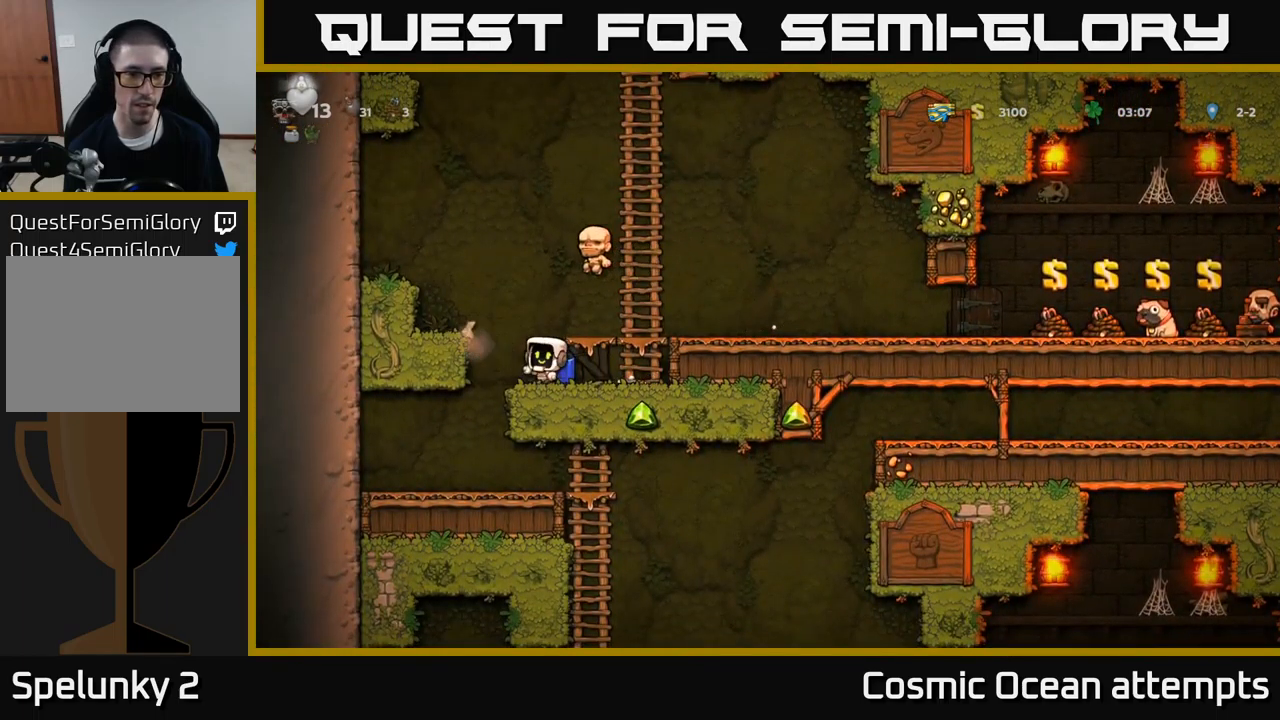
{"buttons": ["DPAD_LEFT"], "left_stick": "center", "events": [[367, "DPAD_LEFT", "down"]]}
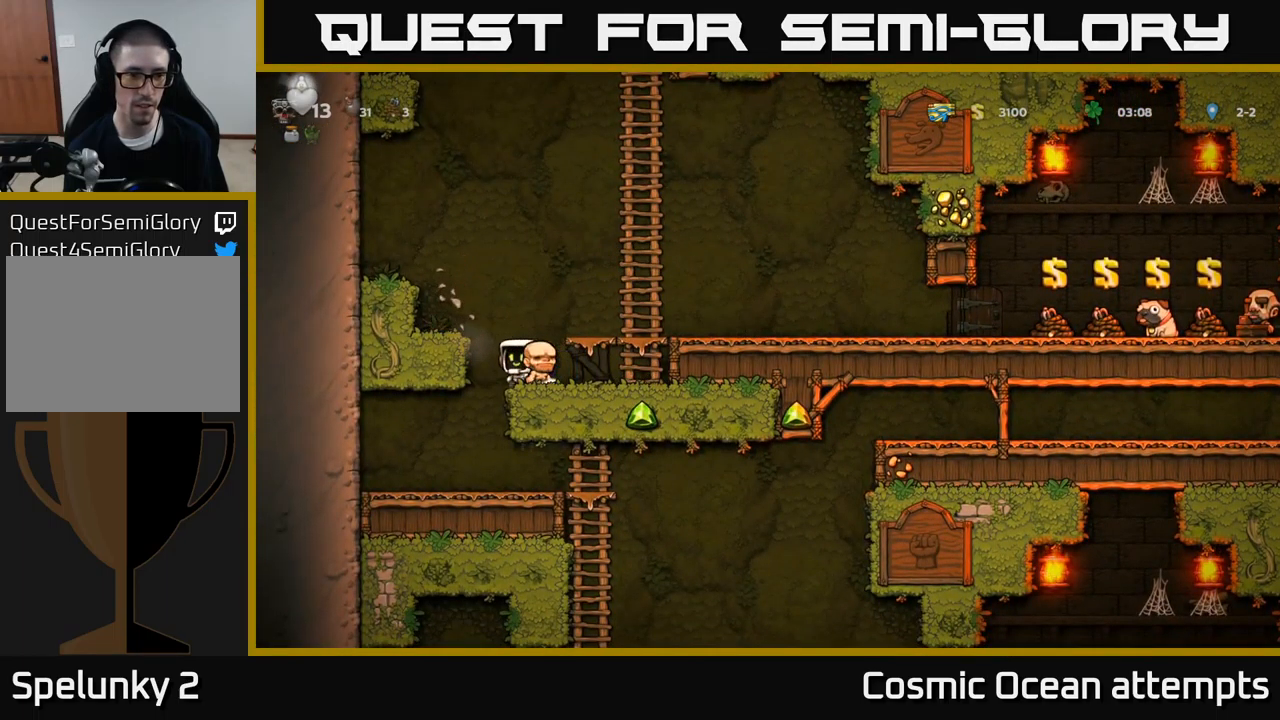
{"buttons": ["DPAD_RIGHT"], "left_stick": "center", "events": [[50, "DPAD_LEFT", "up"], [467, "DPAD_RIGHT", "down"]]}
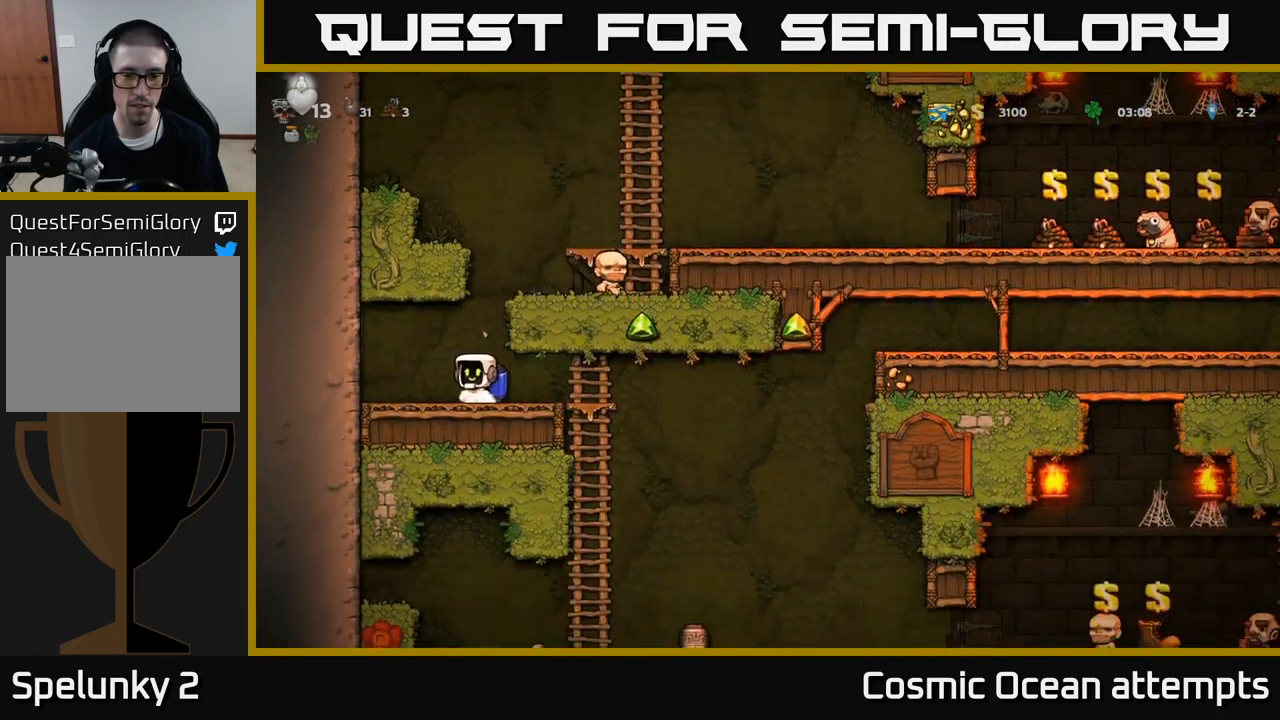
{"buttons": [], "left_stick": "center", "events": [[233, "DPAD_DOWN", "down"], [267, "DPAD_RIGHT", "up"], [317, "A", "down"], [400, "DPAD_DOWN", "up"], [433, "A", "up"]]}
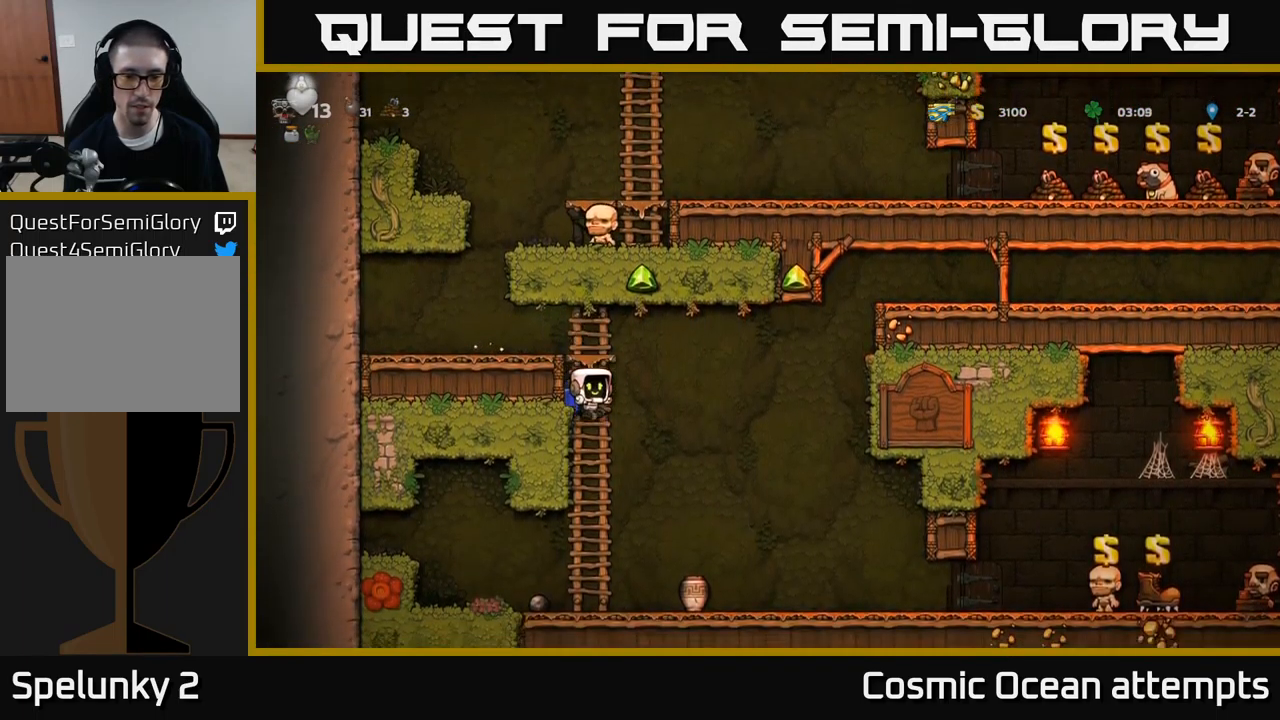
{"buttons": [], "left_stick": "center", "events": [[67, "DPAD_RIGHT", "down"], [283, "DPAD_DOWN", "down"], [283, "DPAD_RIGHT", "up"], [367, "X", "down"], [450, "DPAD_DOWN", "up"], [500, "X", "up"]]}
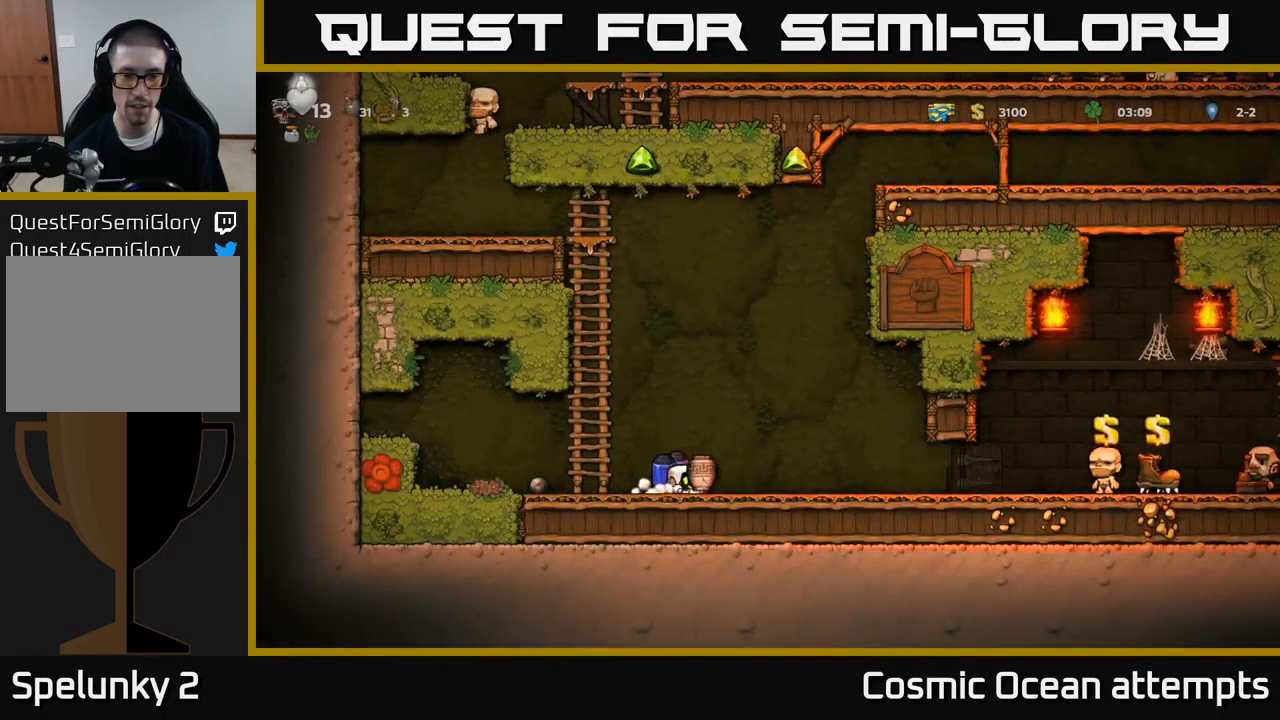
{"buttons": [], "left_stick": "center", "events": [[50, "DPAD_LEFT", "down"], [150, "DPAD_LEFT", "up"], [167, "X", "down"], [267, "X", "up"]]}